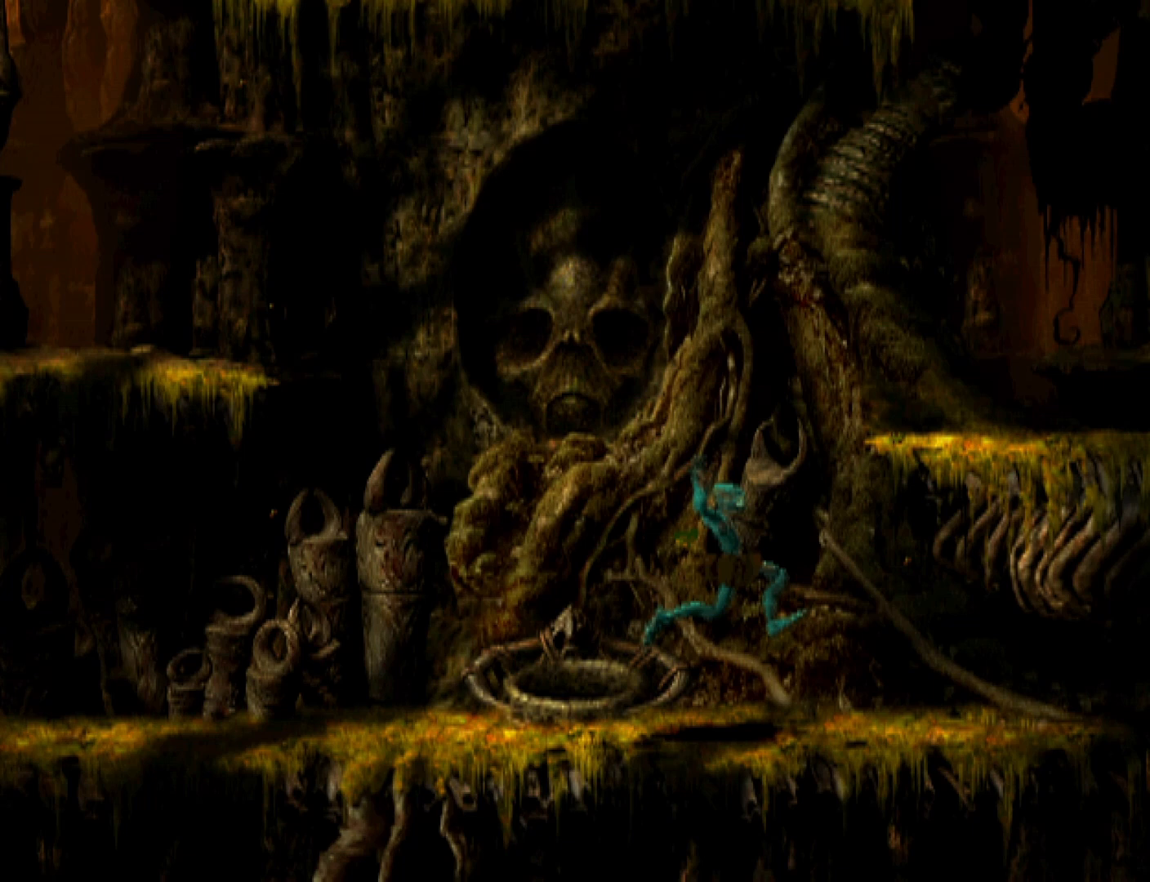
Gameplay with a controller (PlayStation layout); each line is a JSON object with the inputs held at the frame after it. "events" lists button and stick changes between this image and that frame as [ms after this image, input, new state], when the widget could be followed in between. Not read: left_stick right_stick.
{"buttons": ["TRIANGLE", "R1"], "events": [[400, "DPAD_UP", "up"]]}
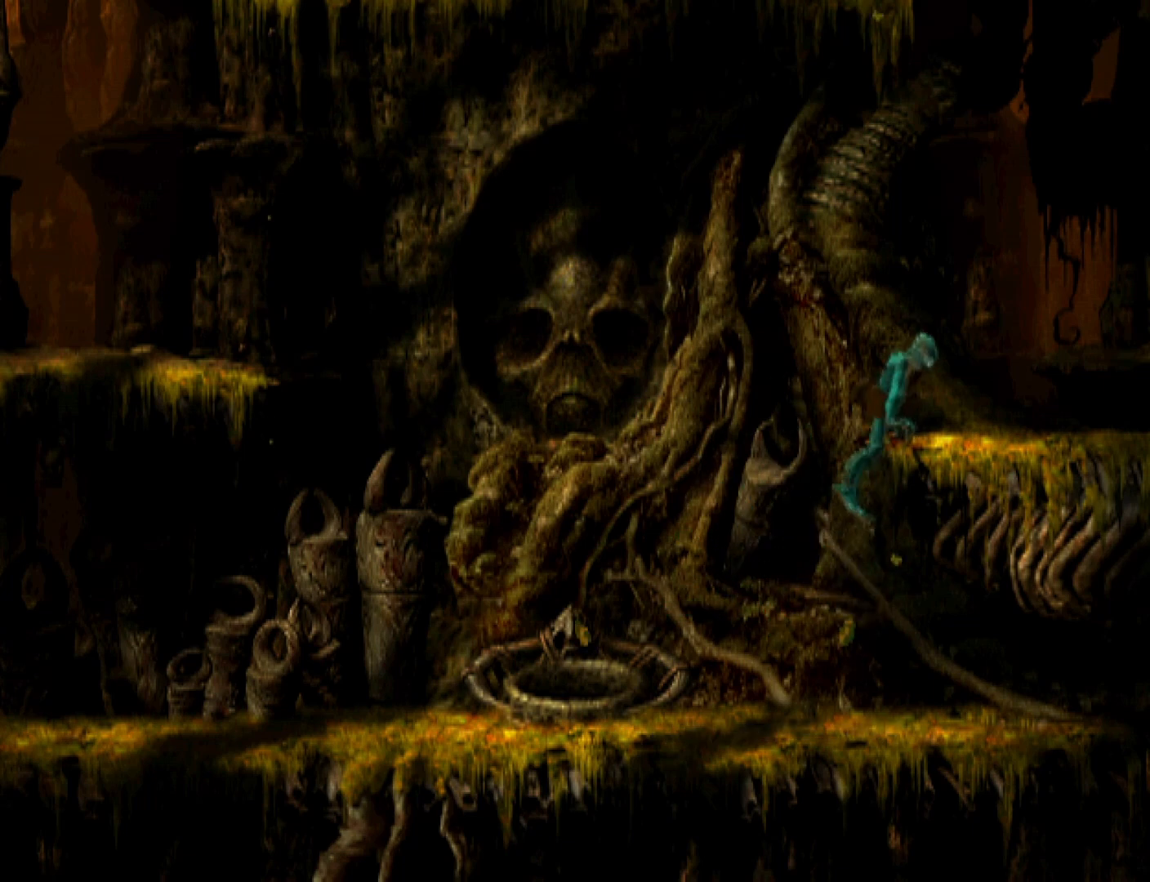
{"buttons": ["CROSS", "R1", "DPAD_RIGHT"], "events": [[67, "DPAD_RIGHT", "down"], [67, "TRIANGLE", "up"], [233, "CROSS", "down"]]}
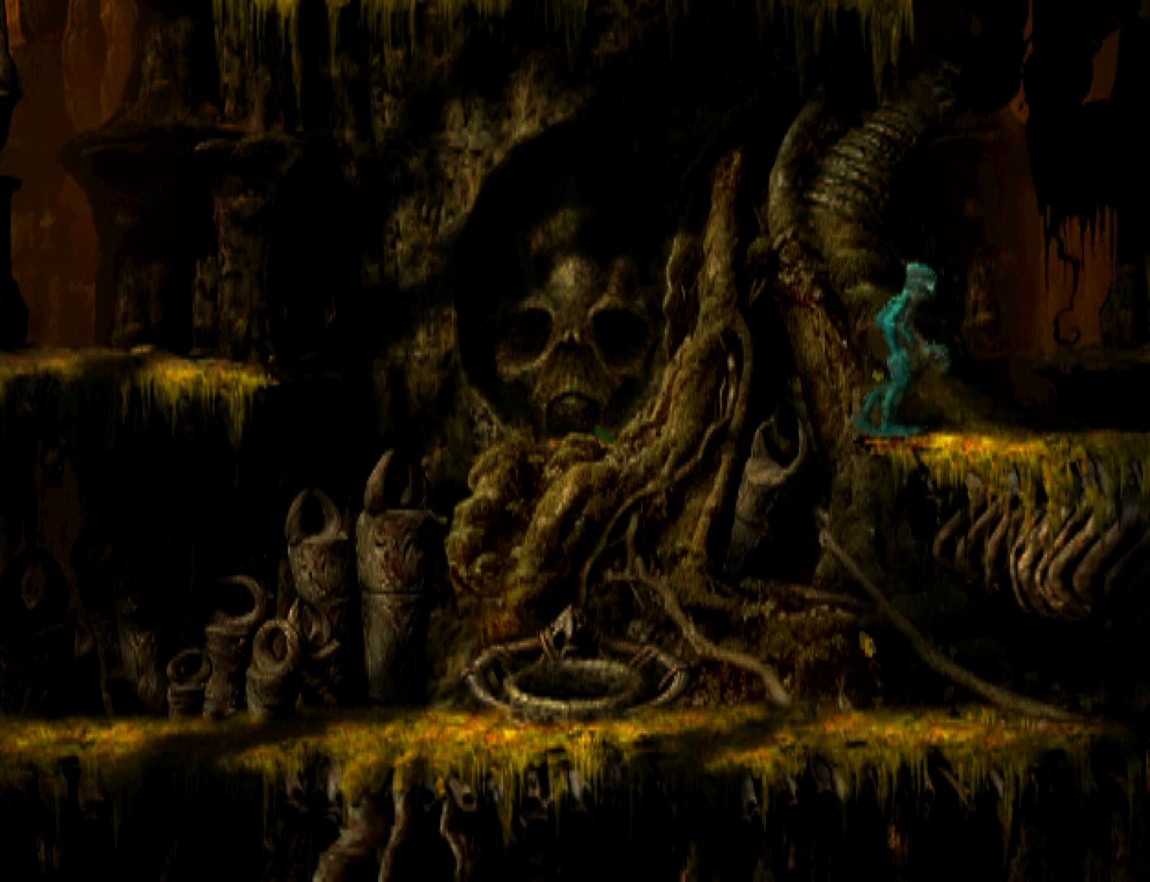
{"buttons": ["CROSS", "R1", "DPAD_RIGHT"], "events": []}
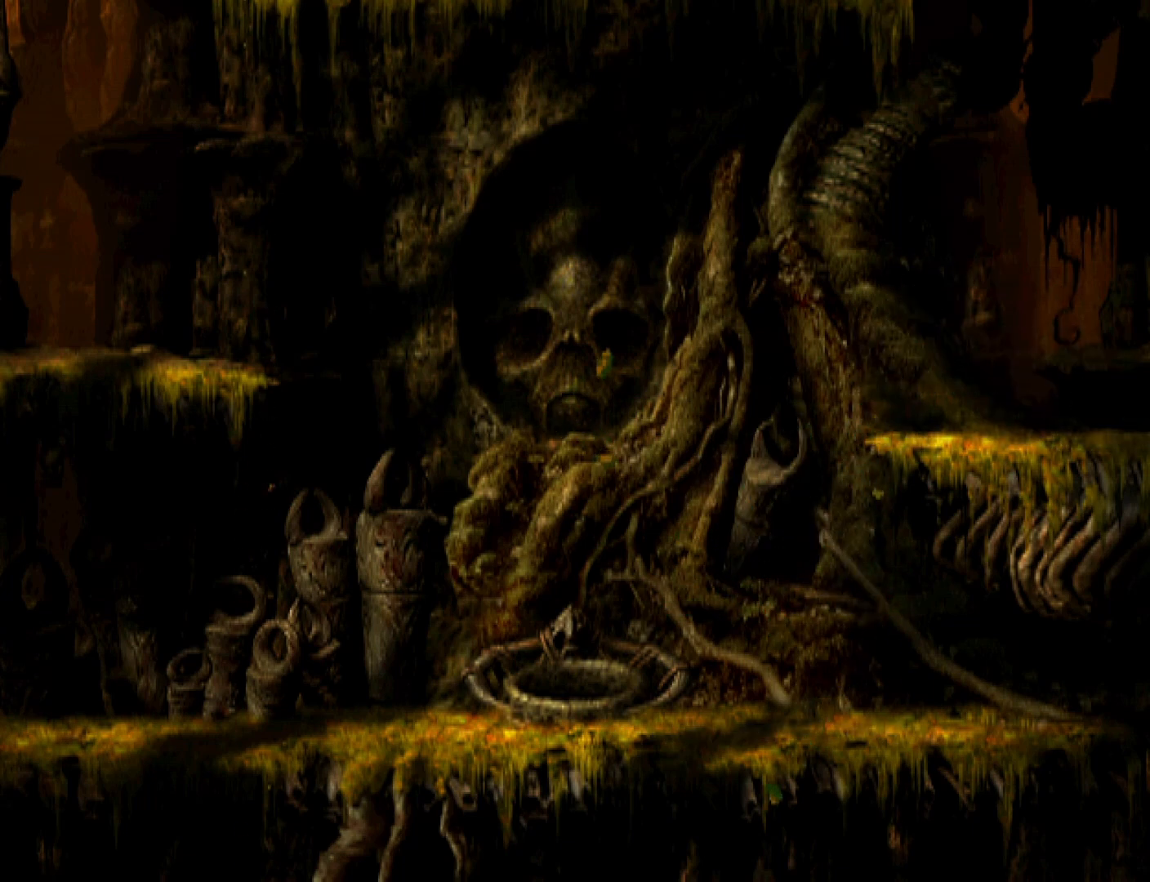
{"buttons": ["DPAD_RIGHT"], "events": [[400, "CROSS", "up"], [400, "R1", "up"]]}
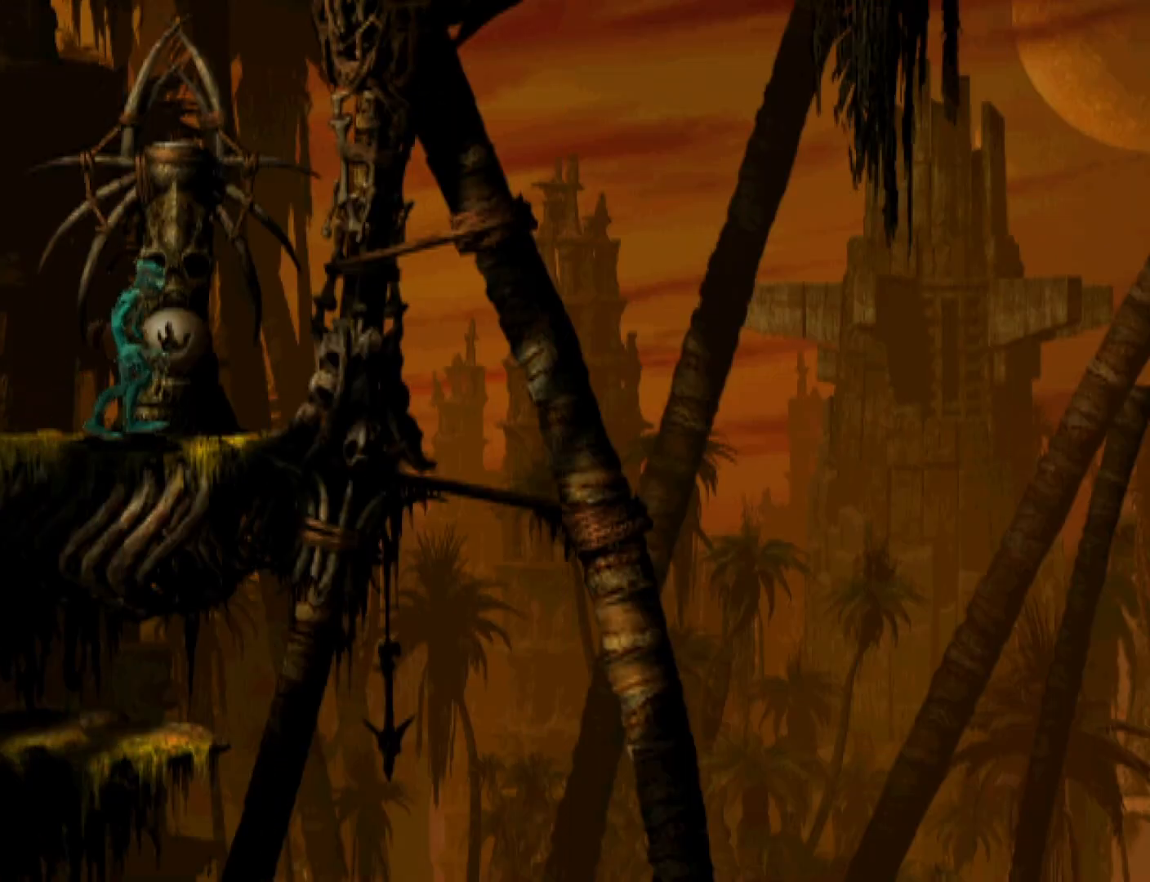
{"buttons": [], "events": [[67, "DPAD_RIGHT", "up"], [133, "DPAD_UP", "down"], [500, "DPAD_UP", "up"]]}
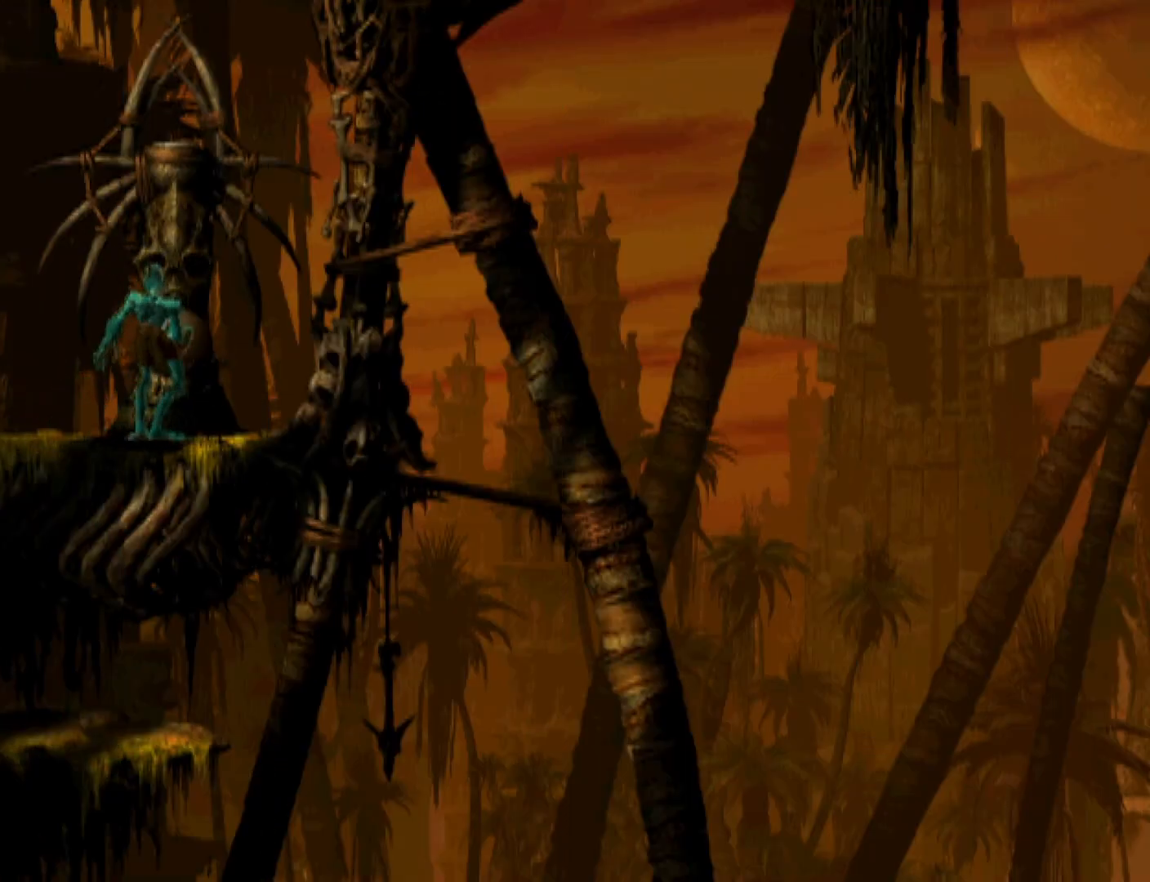
{"buttons": ["CROSS"], "events": [[467, "CROSS", "down"]]}
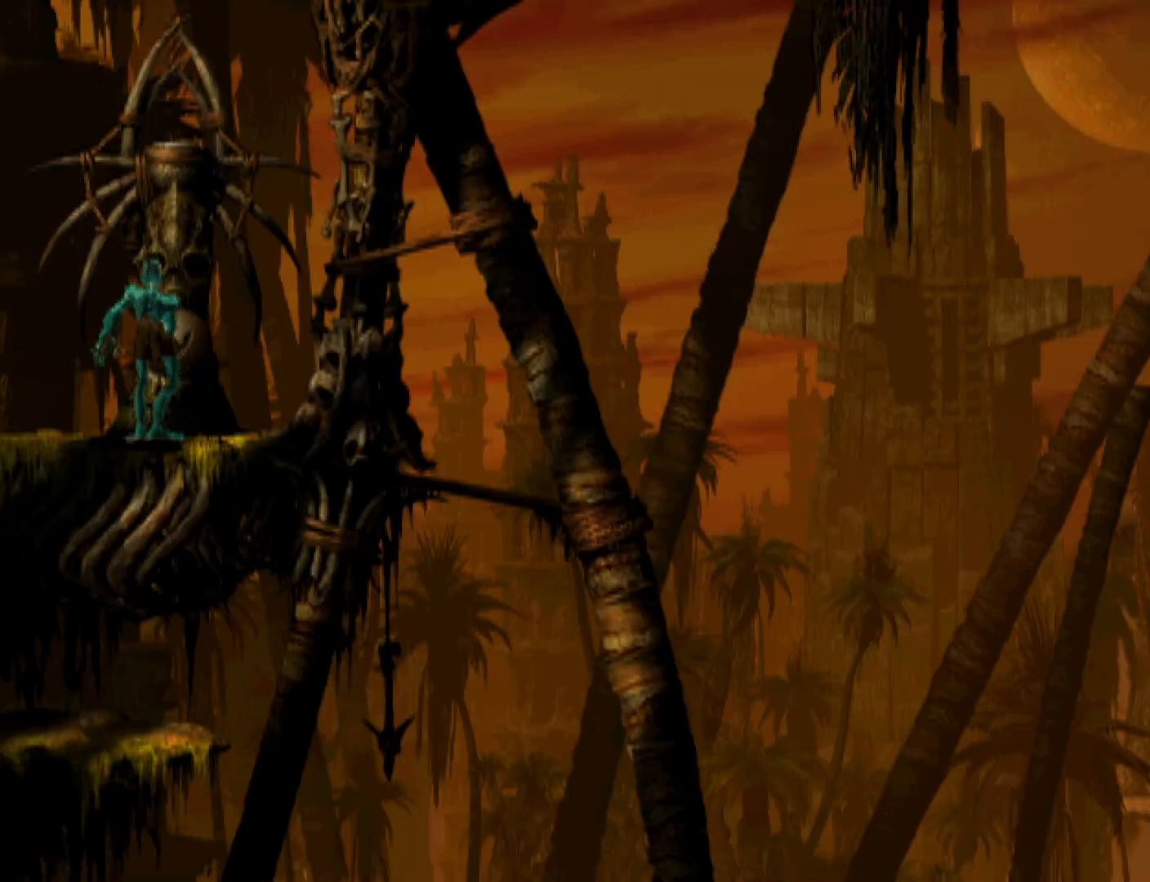
{"buttons": [], "events": [[33, "CROSS", "up"], [100, "CROSS", "down"], [133, "CROSS", "up"], [233, "CROSS", "down"], [267, "CROSS", "up"], [333, "CROSS", "down"], [400, "CROSS", "up"], [433, "CROSS", "down"], [500, "CROSS", "up"]]}
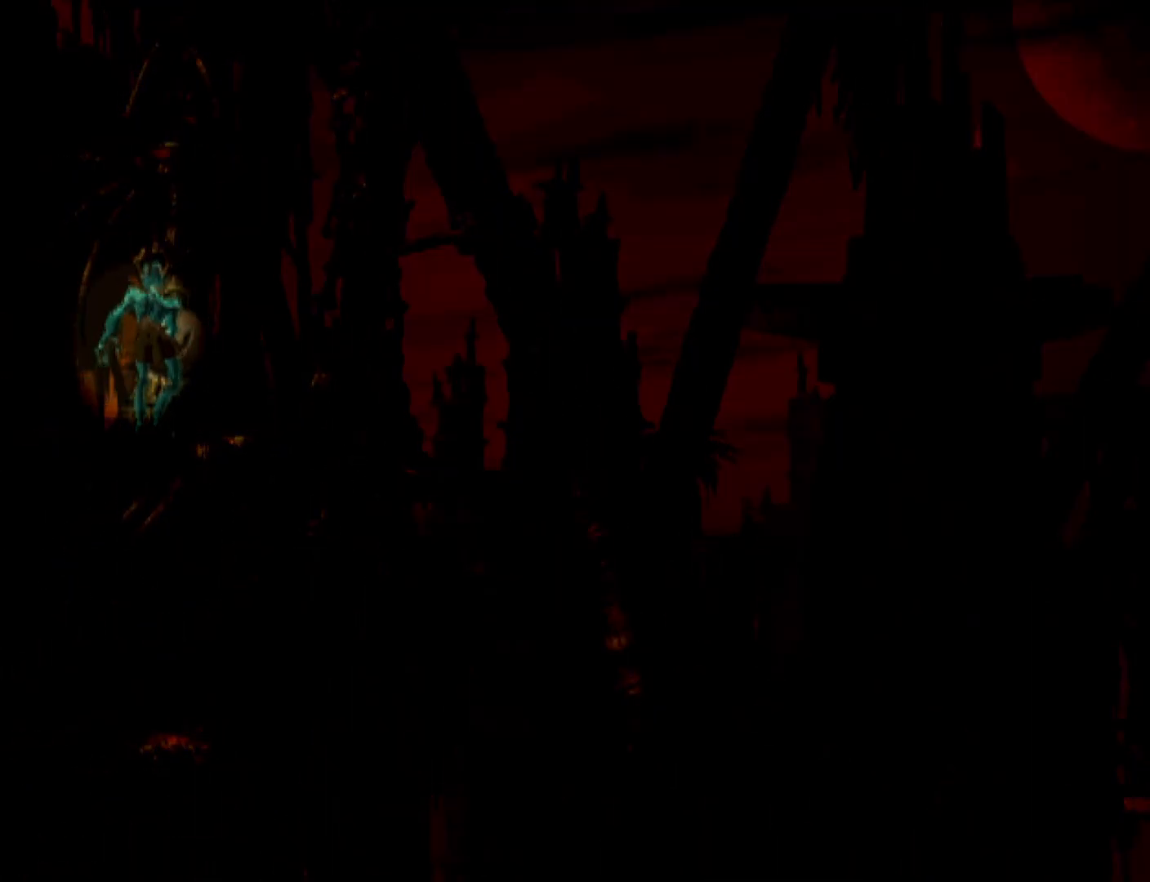
{"buttons": ["CROSS"], "events": [[67, "CROSS", "down"], [100, "CROSS", "up"], [167, "CROSS", "down"], [233, "CROSS", "up"], [267, "CROSS", "down"], [333, "CROSS", "up"], [367, "CROSS", "down"], [433, "CROSS", "up"], [500, "CROSS", "down"]]}
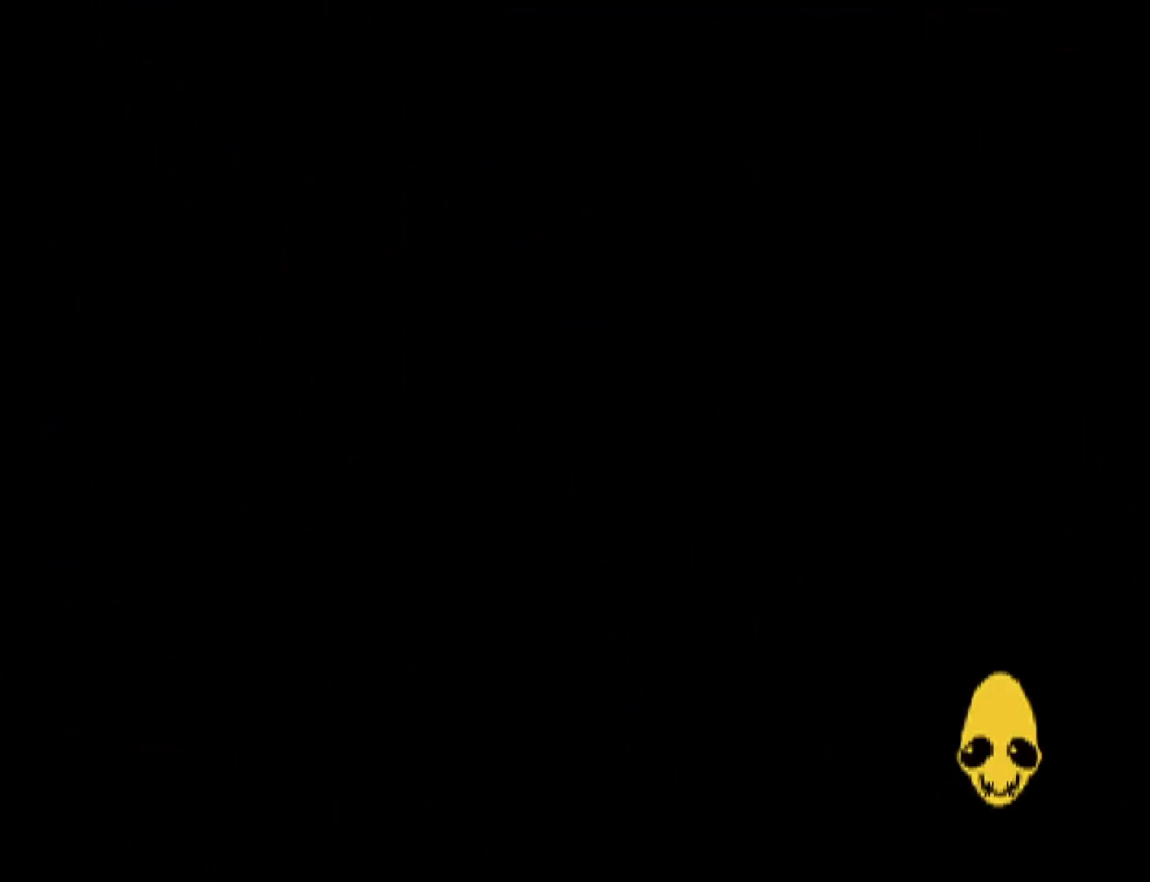
{"buttons": ["CROSS"], "events": [[33, "CROSS", "up"], [100, "CROSS", "down"], [133, "CROSS", "up"], [200, "CROSS", "down"], [233, "CROSS", "up"], [300, "CROSS", "down"], [333, "CROSS", "up"], [400, "CROSS", "down"], [467, "CROSS", "up"], [500, "CROSS", "down"]]}
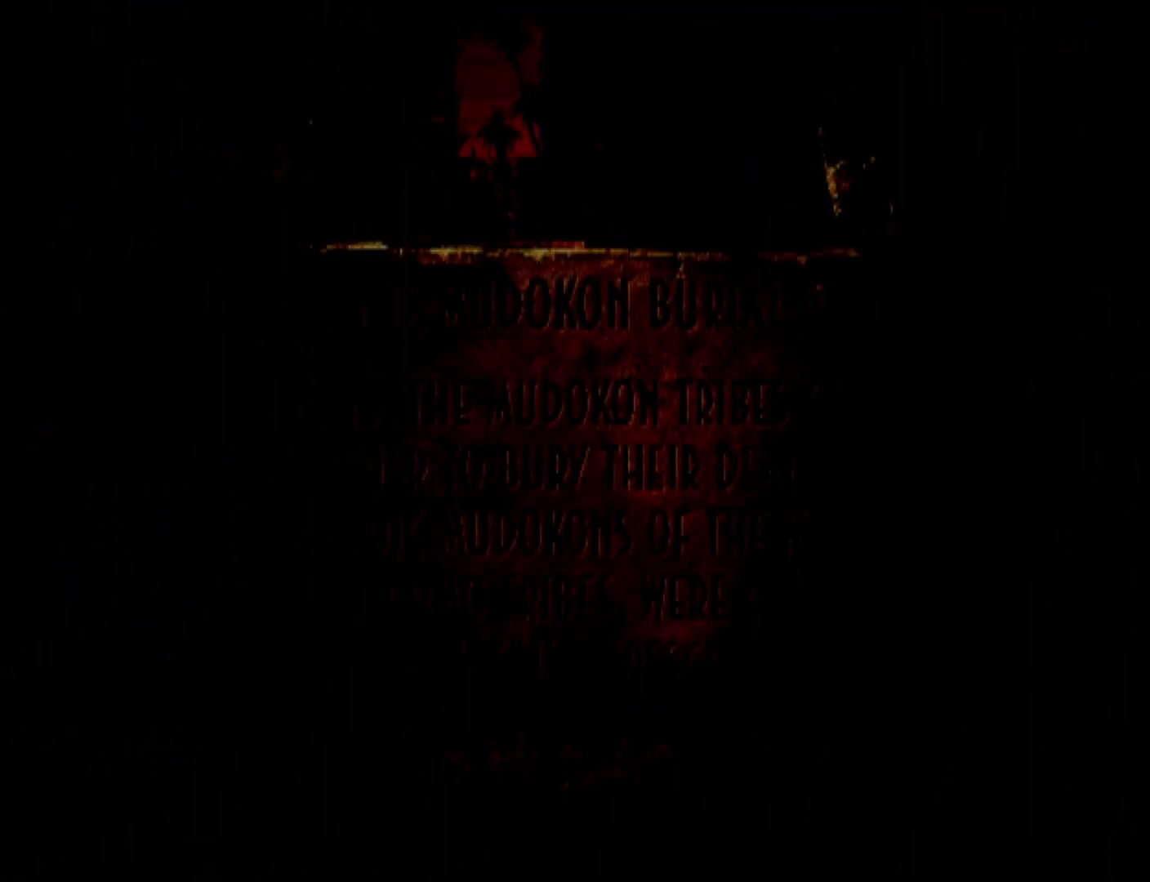
{"buttons": [], "events": [[67, "CROSS", "up"], [133, "CROSS", "down"], [167, "CROSS", "up"], [233, "CROSS", "down"], [267, "CROSS", "up"], [333, "CROSS", "down"], [400, "CROSS", "up"], [433, "CROSS", "down"], [500, "CROSS", "up"]]}
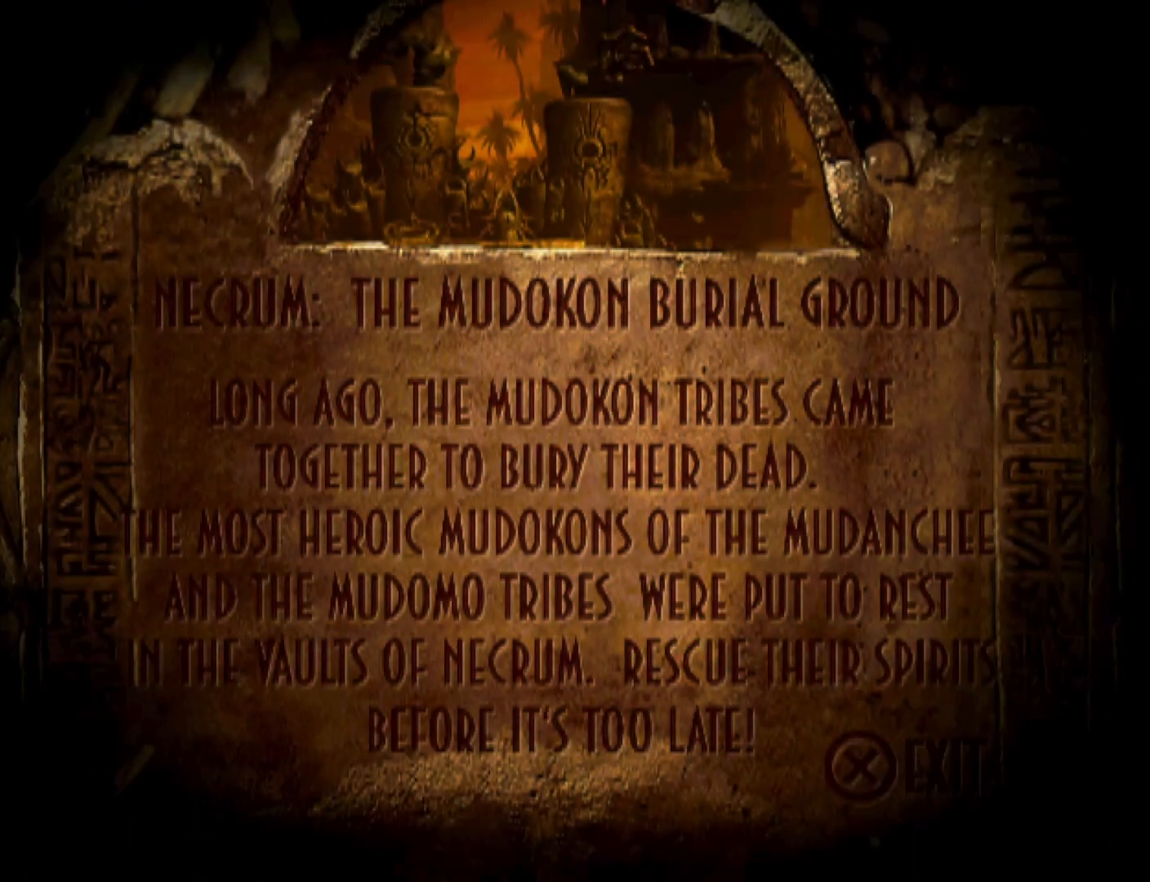
{"buttons": [], "events": [[33, "CROSS", "down"], [67, "CROSS", "up"], [133, "CROSS", "down"], [200, "CROSS", "up"], [233, "CROSS", "down"], [300, "CROSS", "up"], [333, "CROSS", "down"], [400, "CROSS", "up"], [433, "CROSS", "down"], [500, "CROSS", "up"]]}
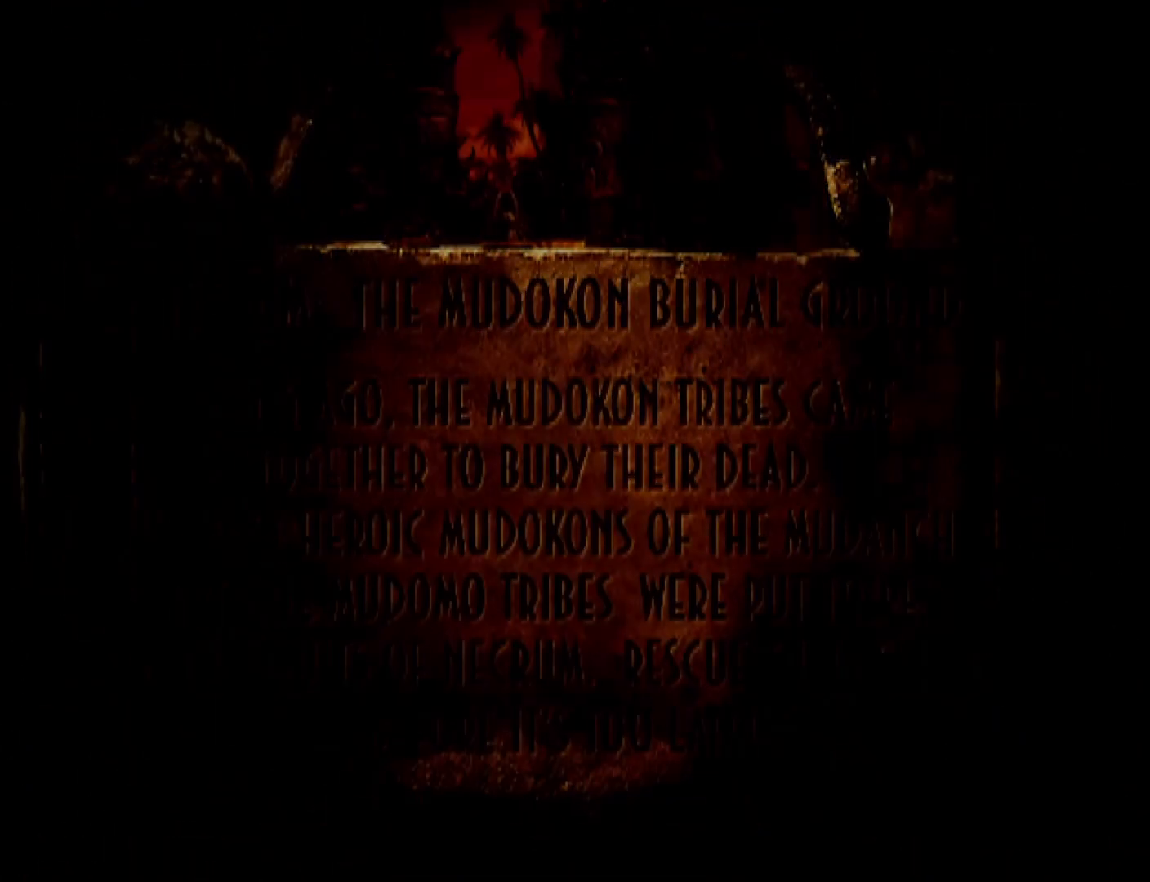
{"buttons": ["CROSS"], "events": [[67, "CROSS", "down"], [133, "CROSS", "up"], [167, "CROSS", "down"], [233, "CROSS", "up"], [267, "CROSS", "down"], [333, "CROSS", "up"], [400, "CROSS", "down"]]}
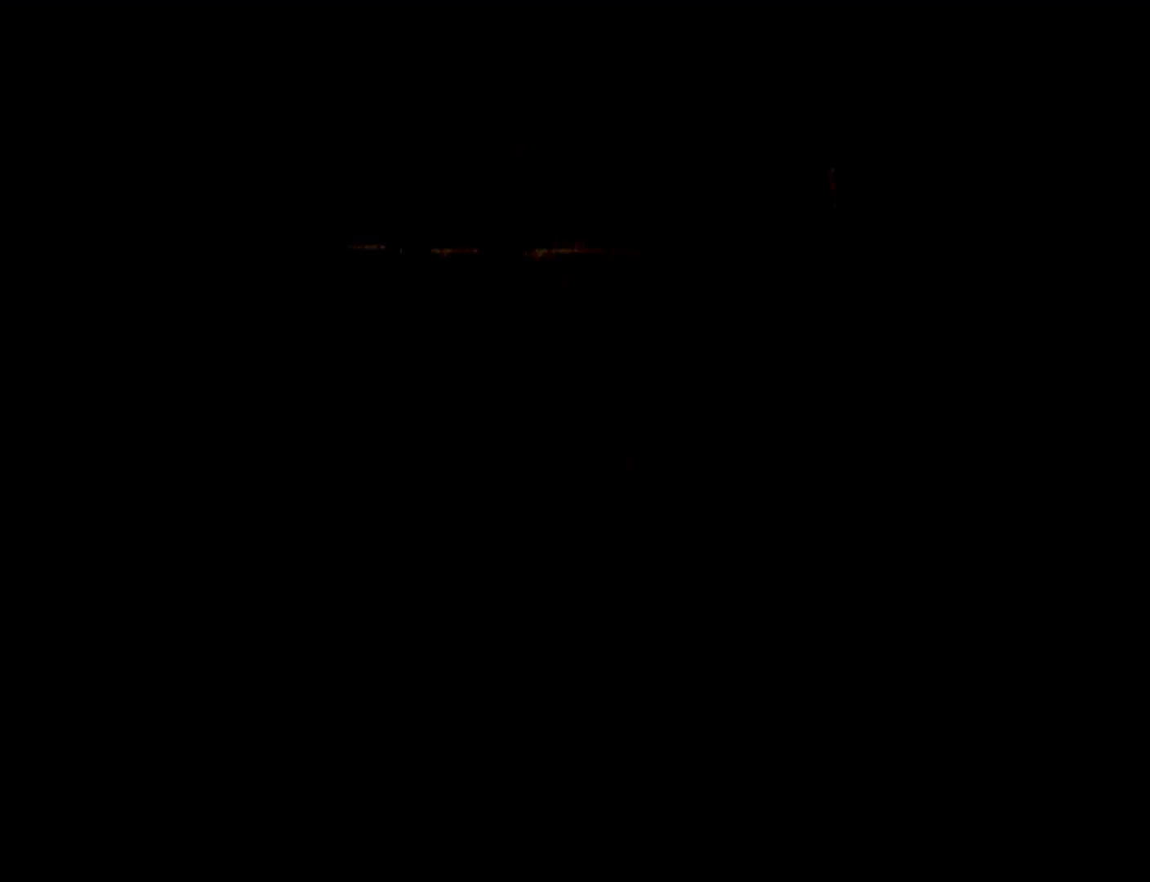
{"buttons": ["R1", "DPAD_LEFT"], "events": [[67, "CROSS", "up"], [333, "R1", "down"], [467, "DPAD_LEFT", "down"]]}
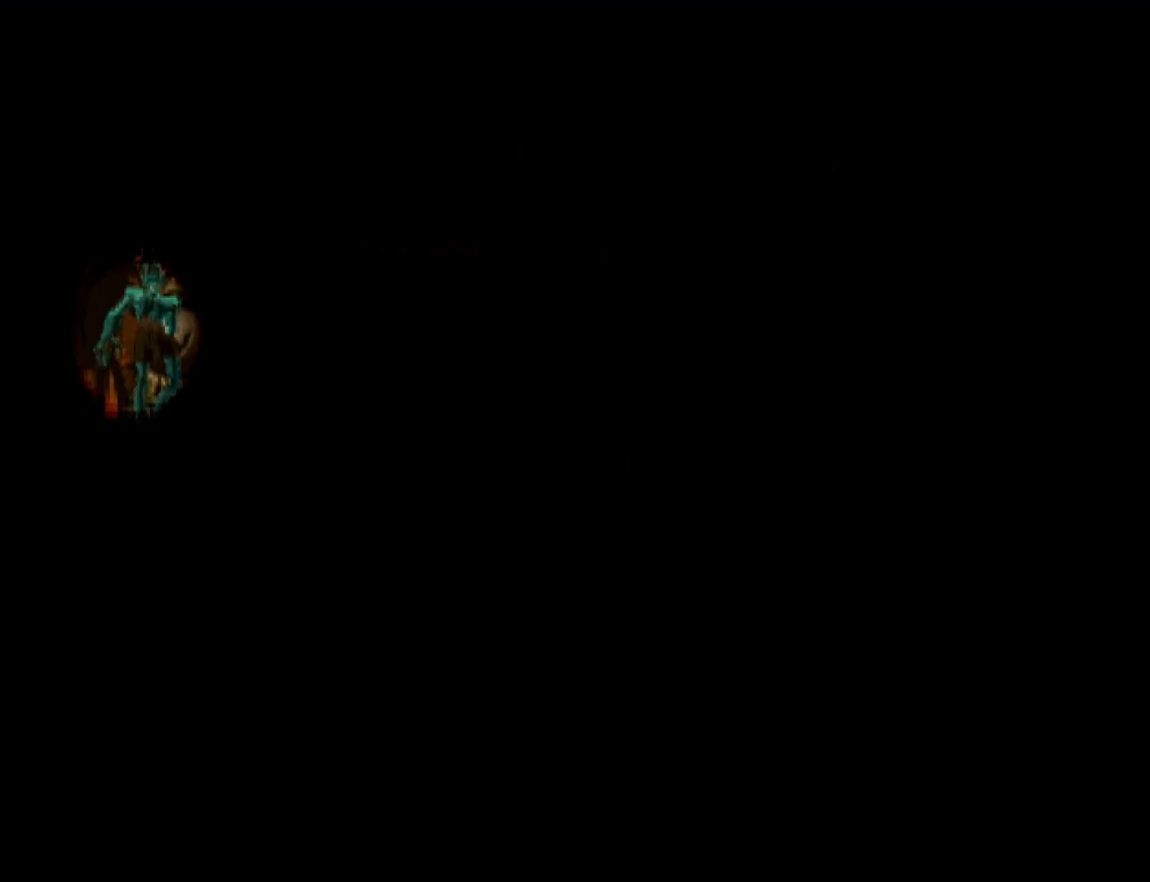
{"buttons": ["R1", "DPAD_LEFT"], "events": []}
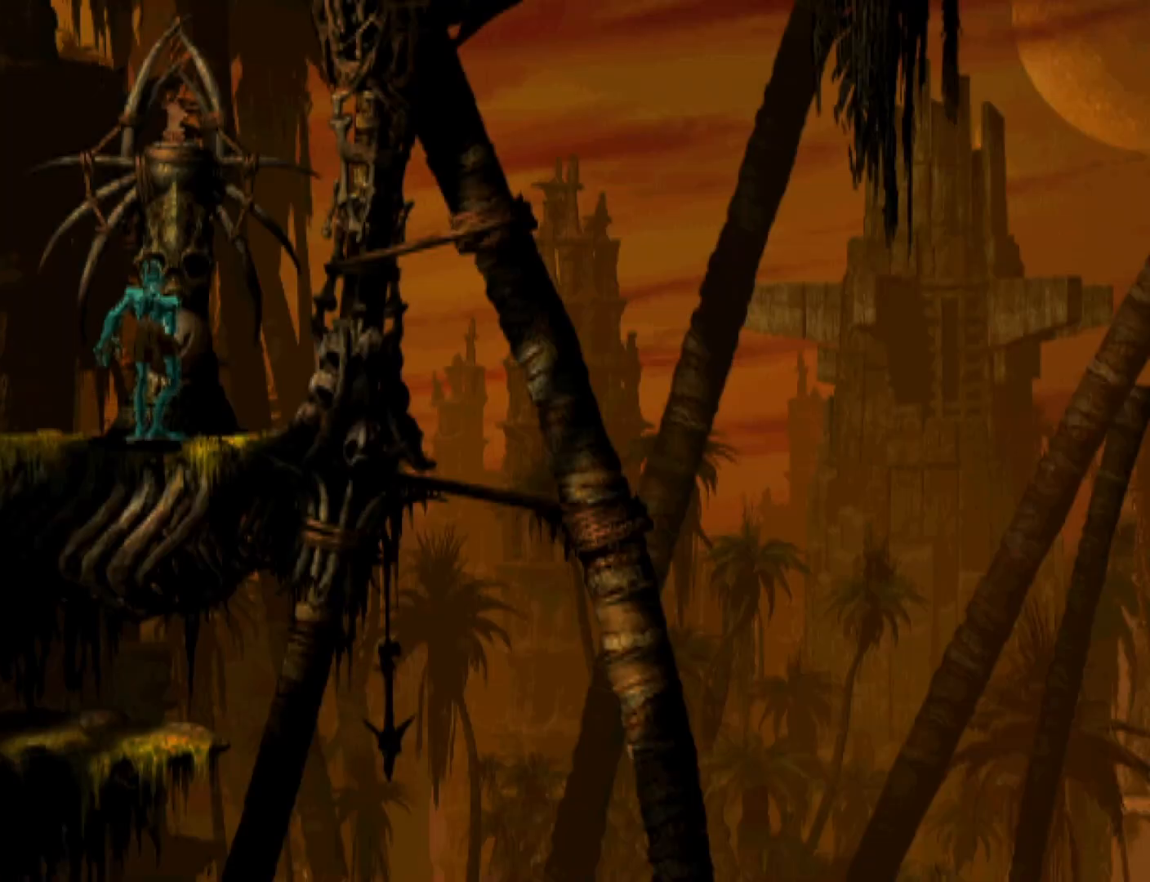
{"buttons": ["CROSS", "R1", "DPAD_LEFT"], "events": [[100, "CROSS", "down"]]}
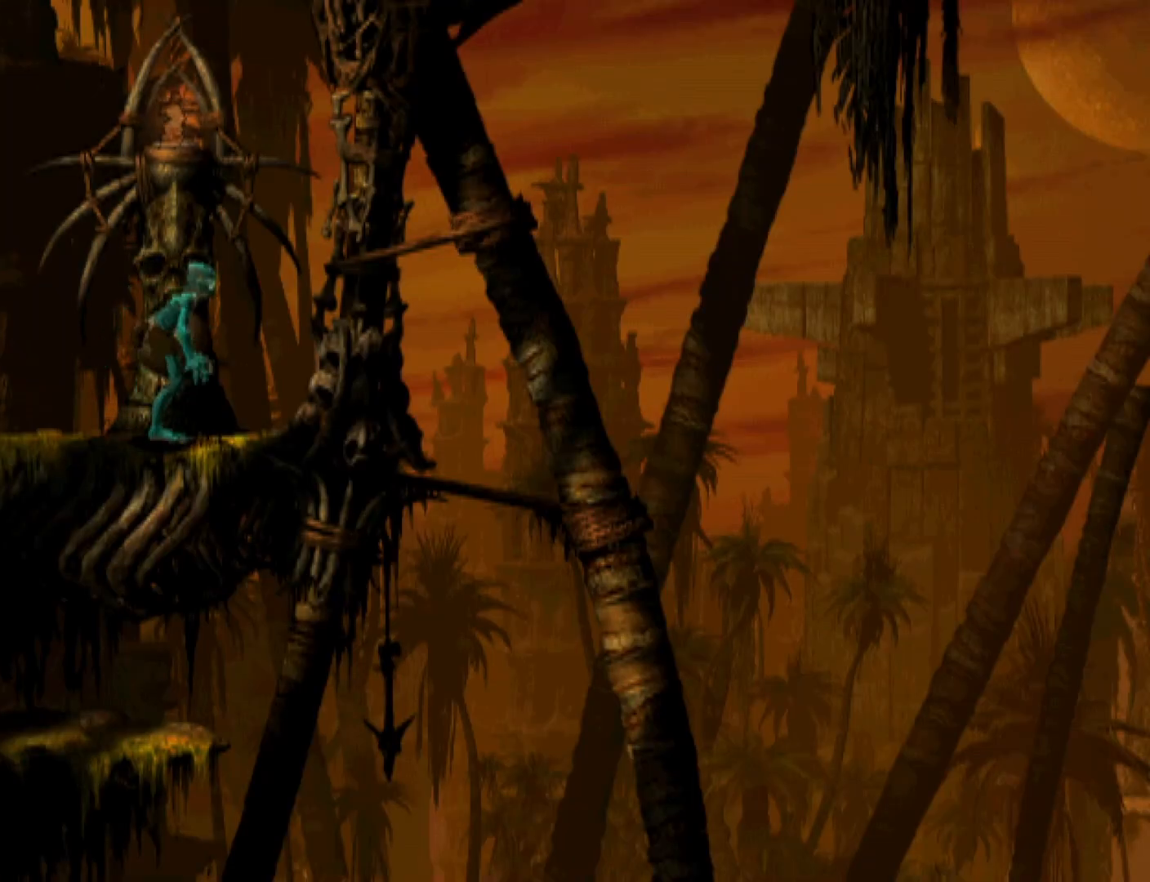
{"buttons": ["CROSS", "R1", "DPAD_LEFT"], "events": []}
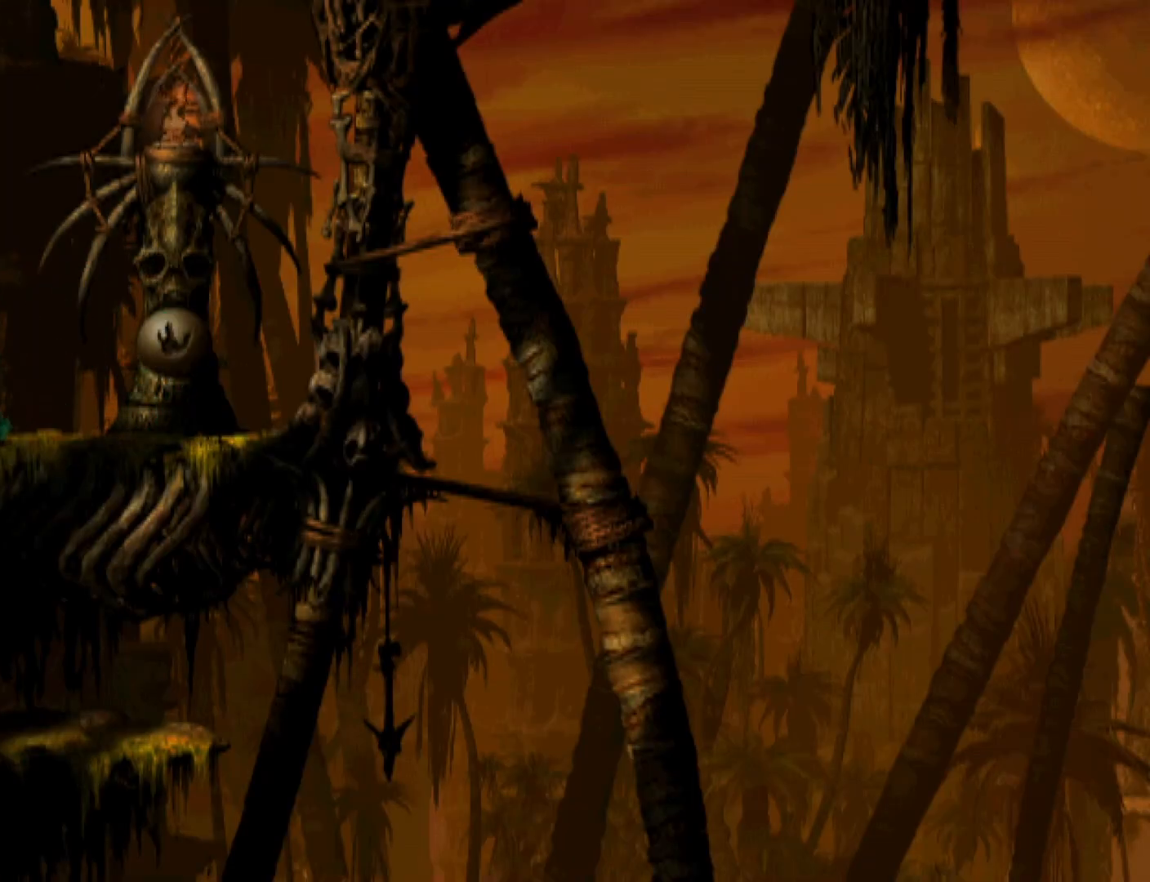
{"buttons": ["CROSS", "R1", "DPAD_LEFT"], "events": []}
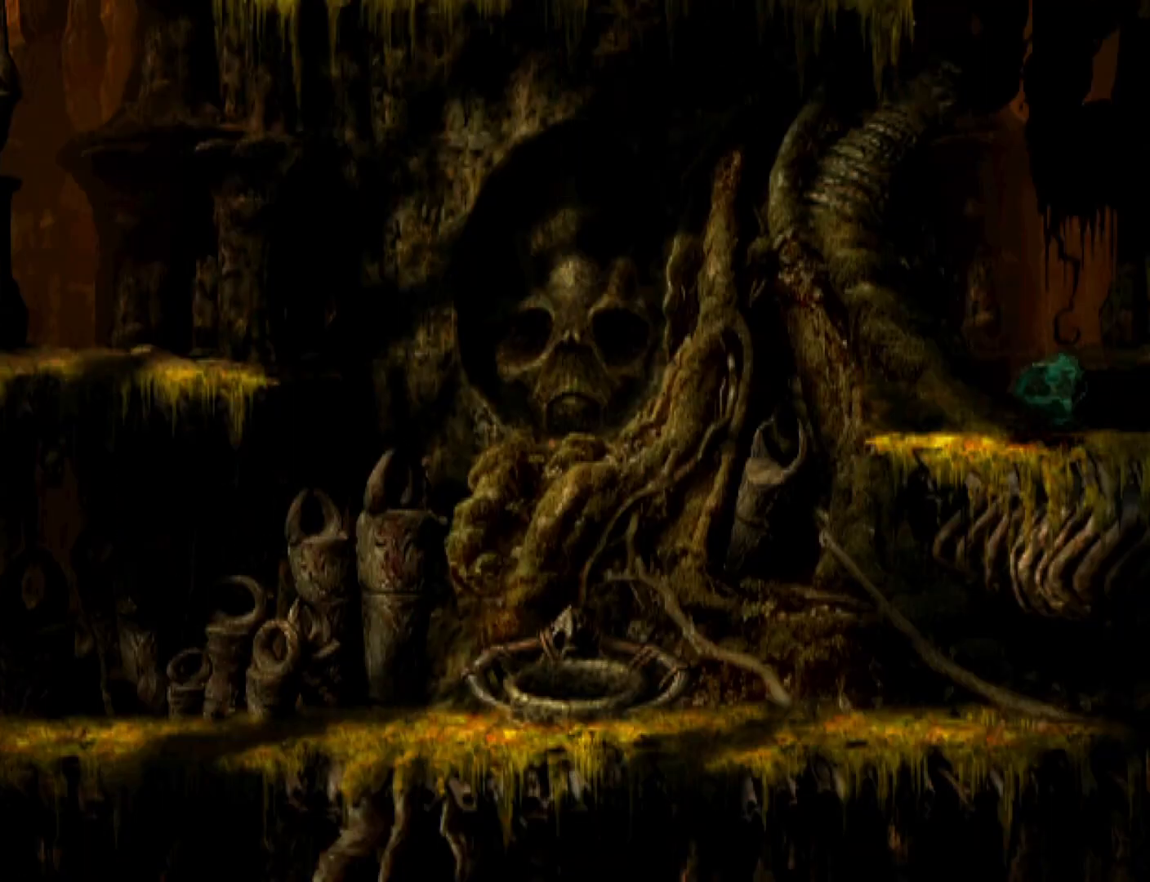
{"buttons": ["DPAD_UP"], "events": [[100, "CROSS", "up"], [100, "R1", "up"], [267, "DPAD_LEFT", "up"], [333, "DPAD_UP", "down"]]}
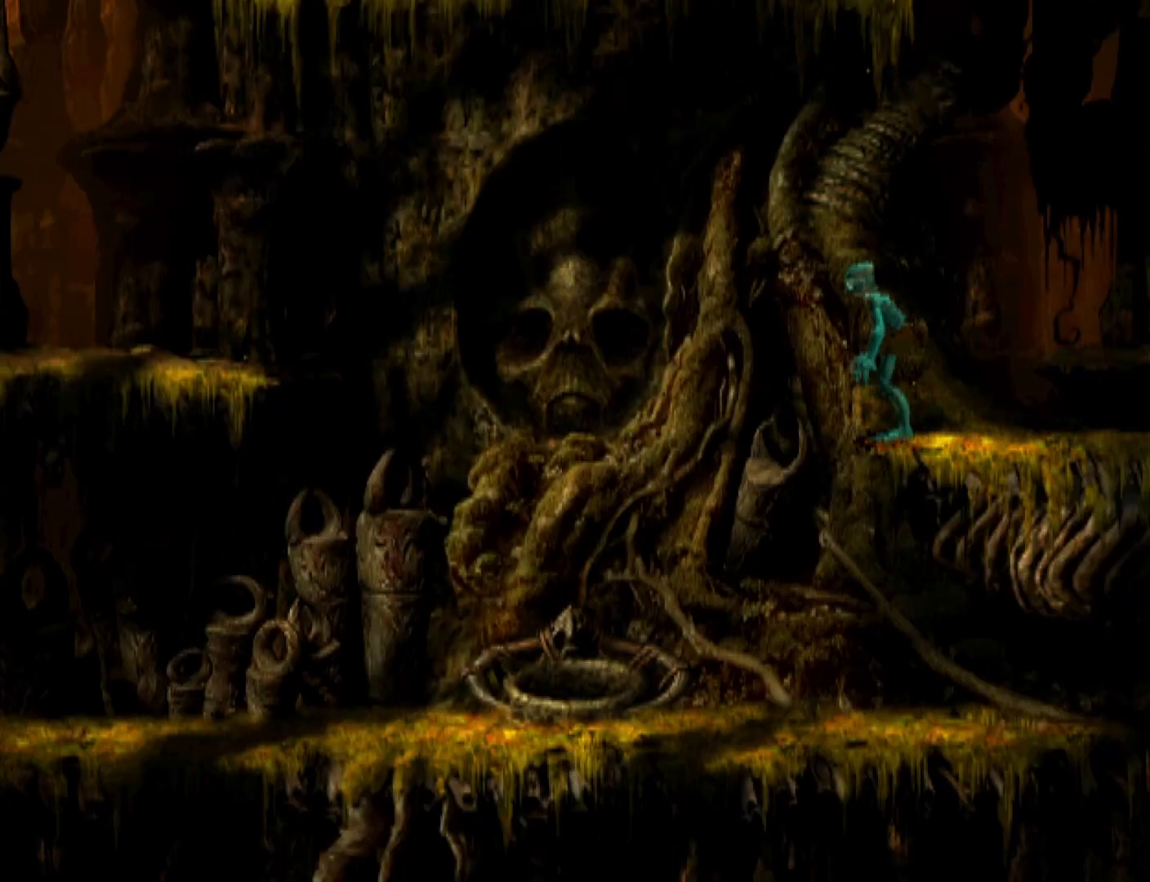
{"buttons": ["DPAD_UP"], "events": []}
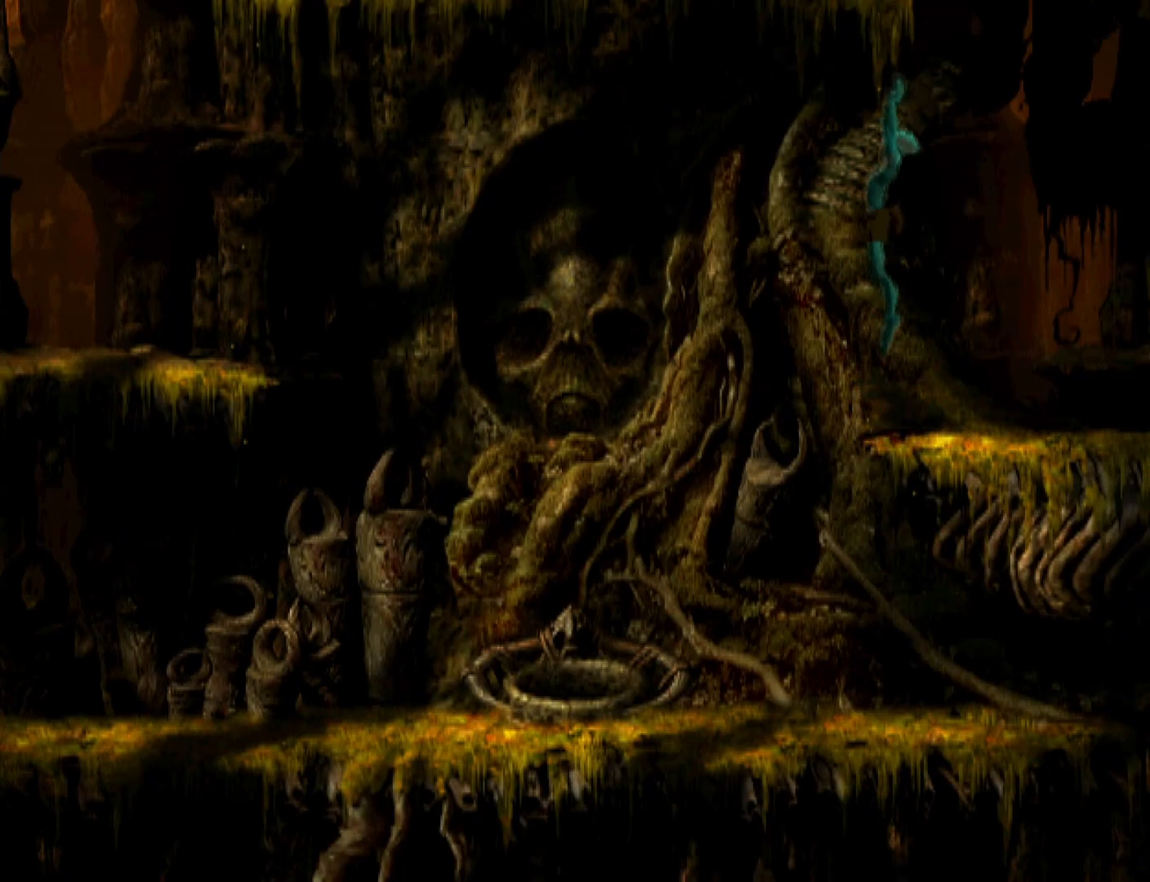
{"buttons": [], "events": [[500, "DPAD_UP", "up"]]}
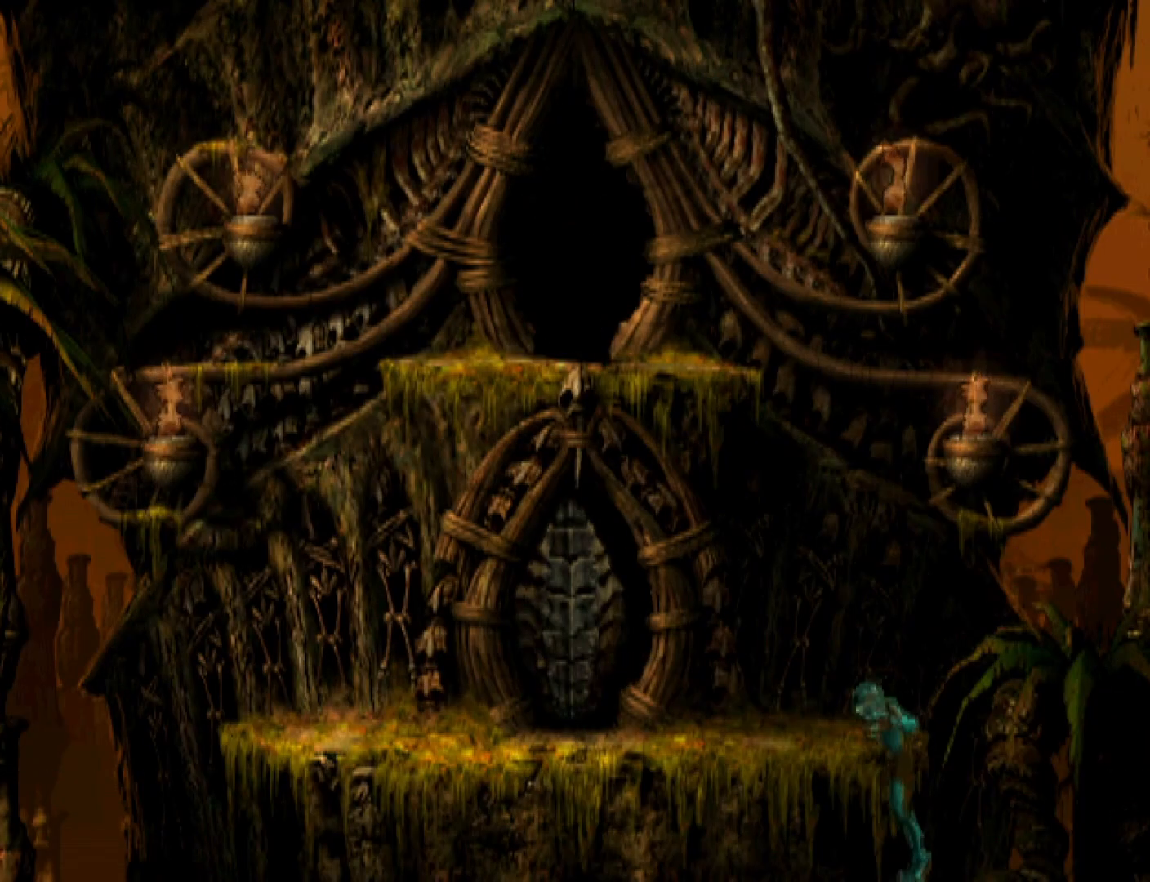
{"buttons": ["R1", "DPAD_LEFT"], "events": [[67, "R1", "down"], [100, "DPAD_LEFT", "down"]]}
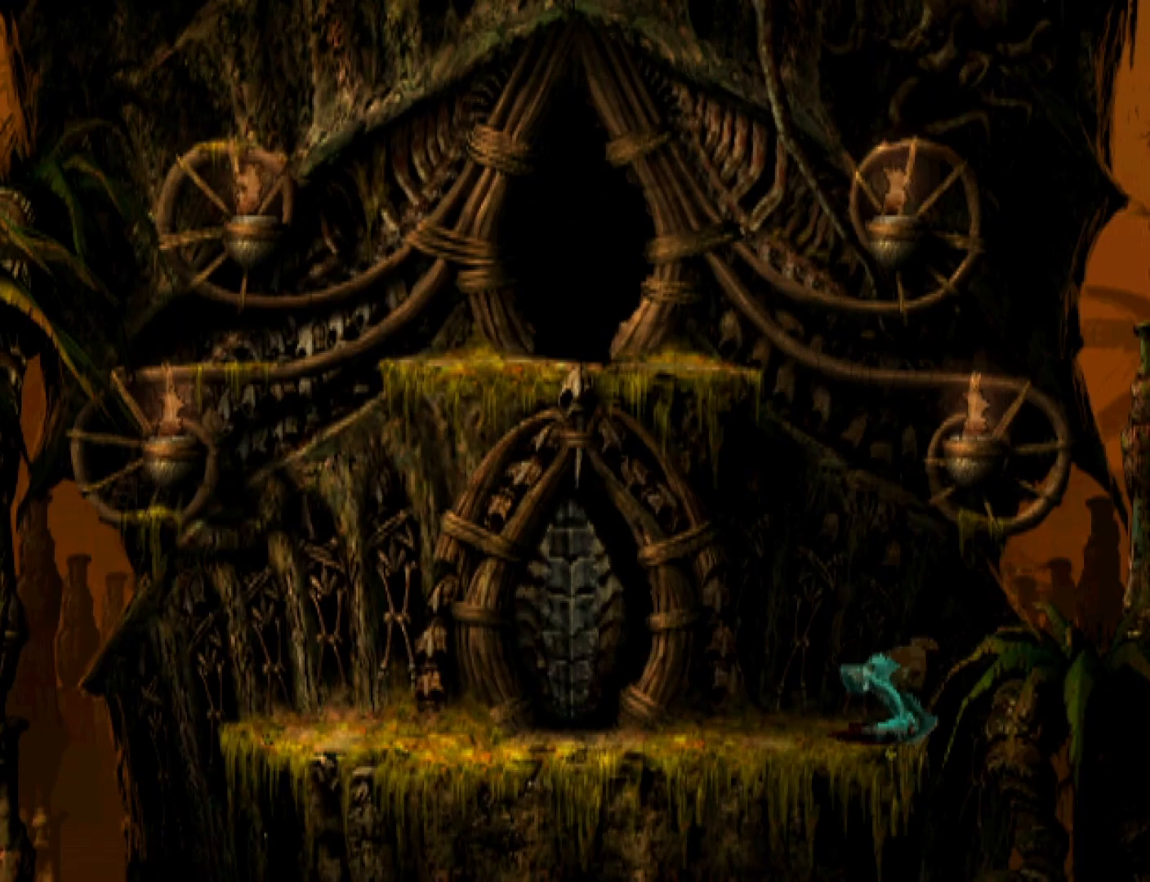
{"buttons": ["TRIANGLE", "R1", "DPAD_UP", "DPAD_LEFT"], "events": [[200, "TRIANGLE", "down"], [233, "DPAD_UP", "down"]]}
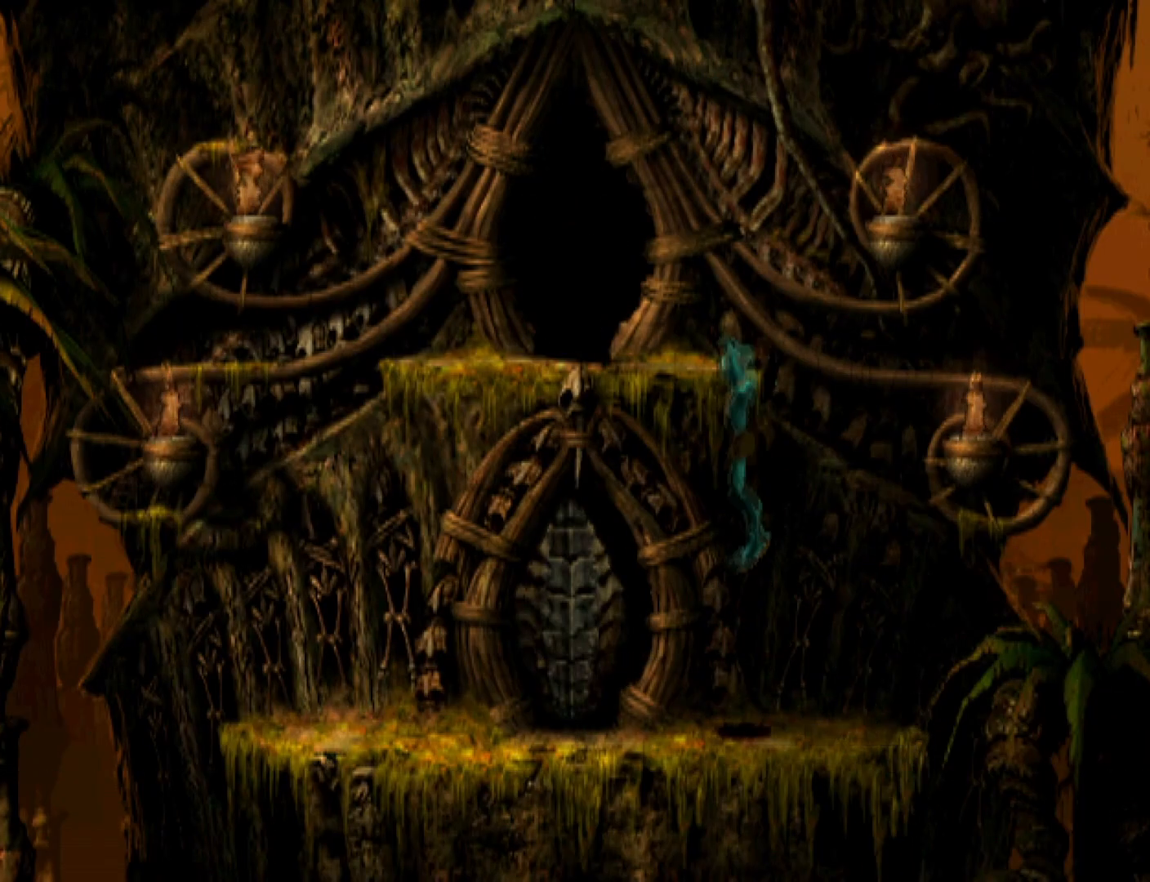
{"buttons": ["DPAD_LEFT"], "events": [[67, "DPAD_UP", "up"], [67, "TRIANGLE", "up"], [100, "R1", "up"]]}
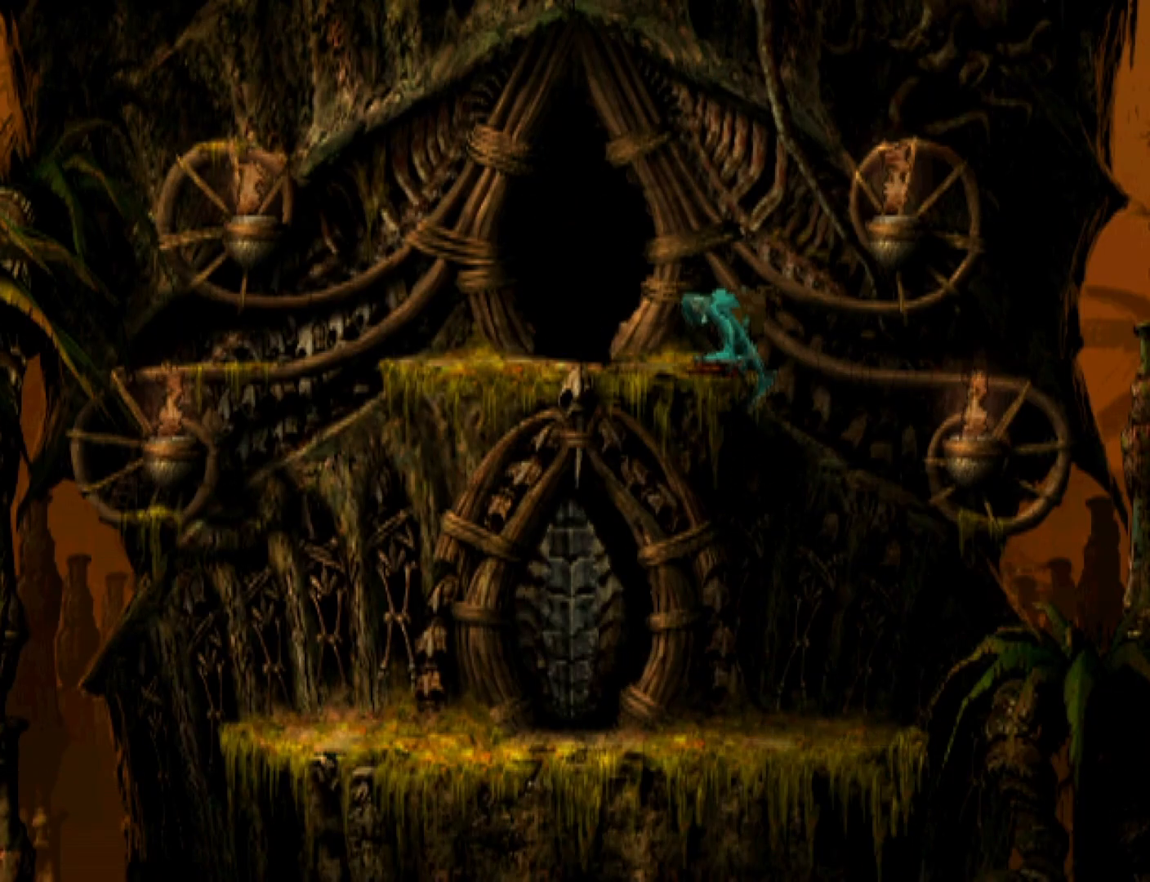
{"buttons": [], "events": [[500, "DPAD_LEFT", "up"]]}
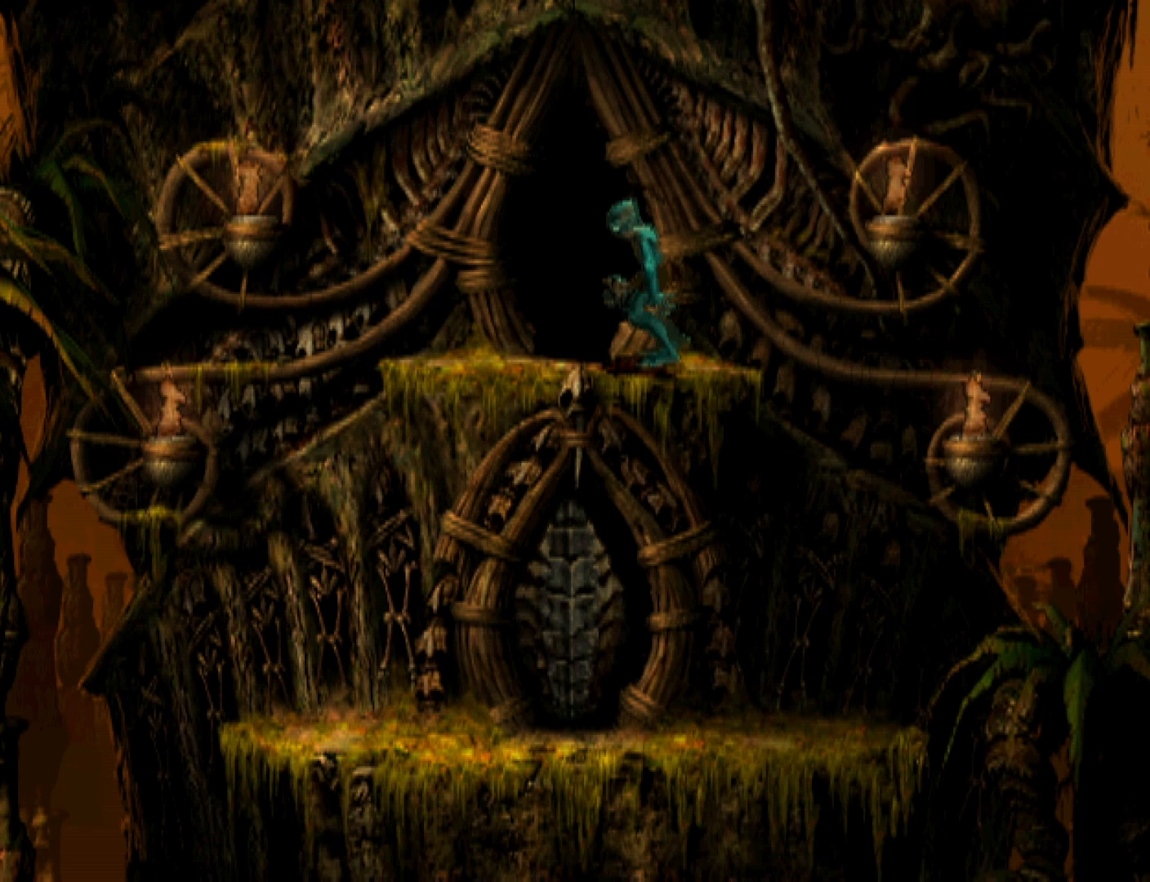
{"buttons": ["DPAD_UP"], "events": [[67, "DPAD_UP", "down"]]}
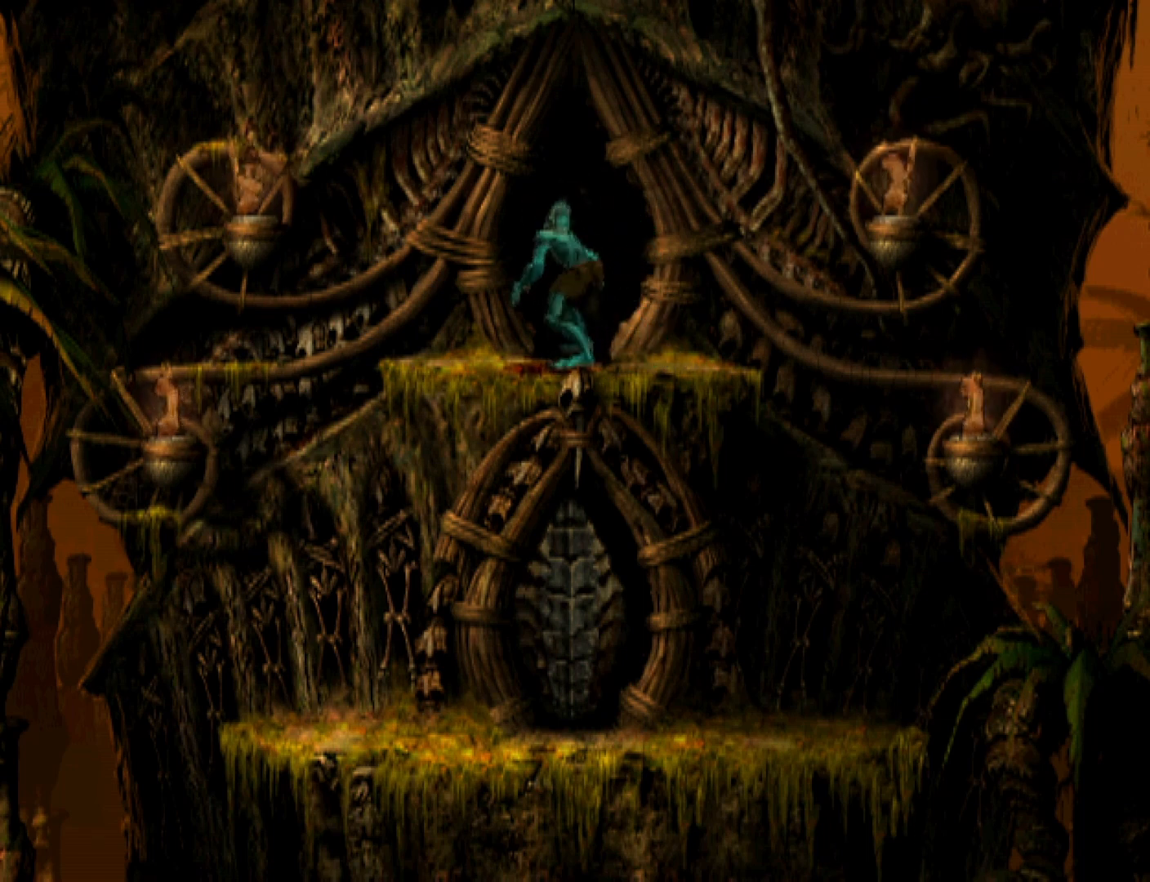
{"buttons": ["R1"], "events": [[133, "DPAD_UP", "up"], [333, "CROSS", "down"], [433, "CROSS", "up"], [467, "R1", "down"]]}
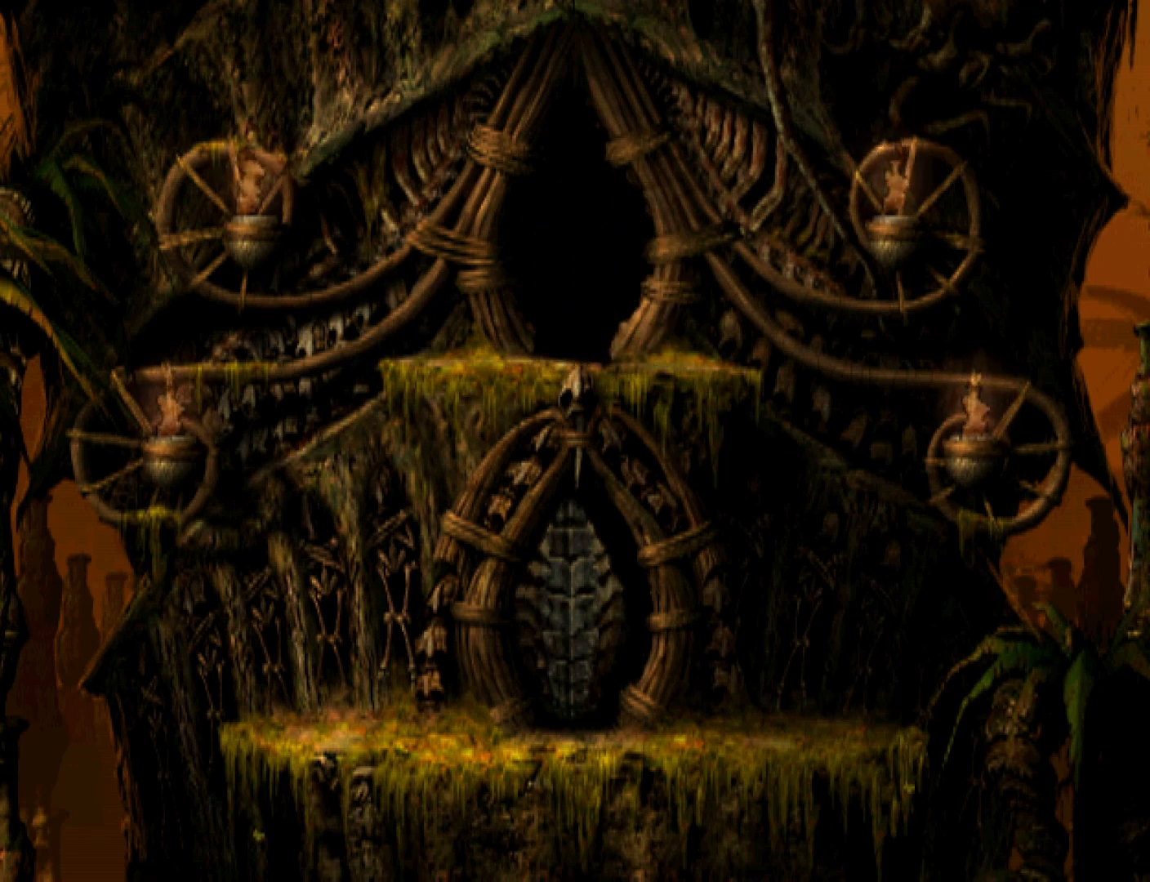
{"buttons": ["R1"], "events": [[33, "CROSS", "down"], [67, "CROSS", "up"], [167, "CROSS", "down"], [233, "CROSS", "up"], [300, "CROSS", "down"], [367, "CROSS", "up"], [467, "CROSS", "down"], [500, "CROSS", "up"]]}
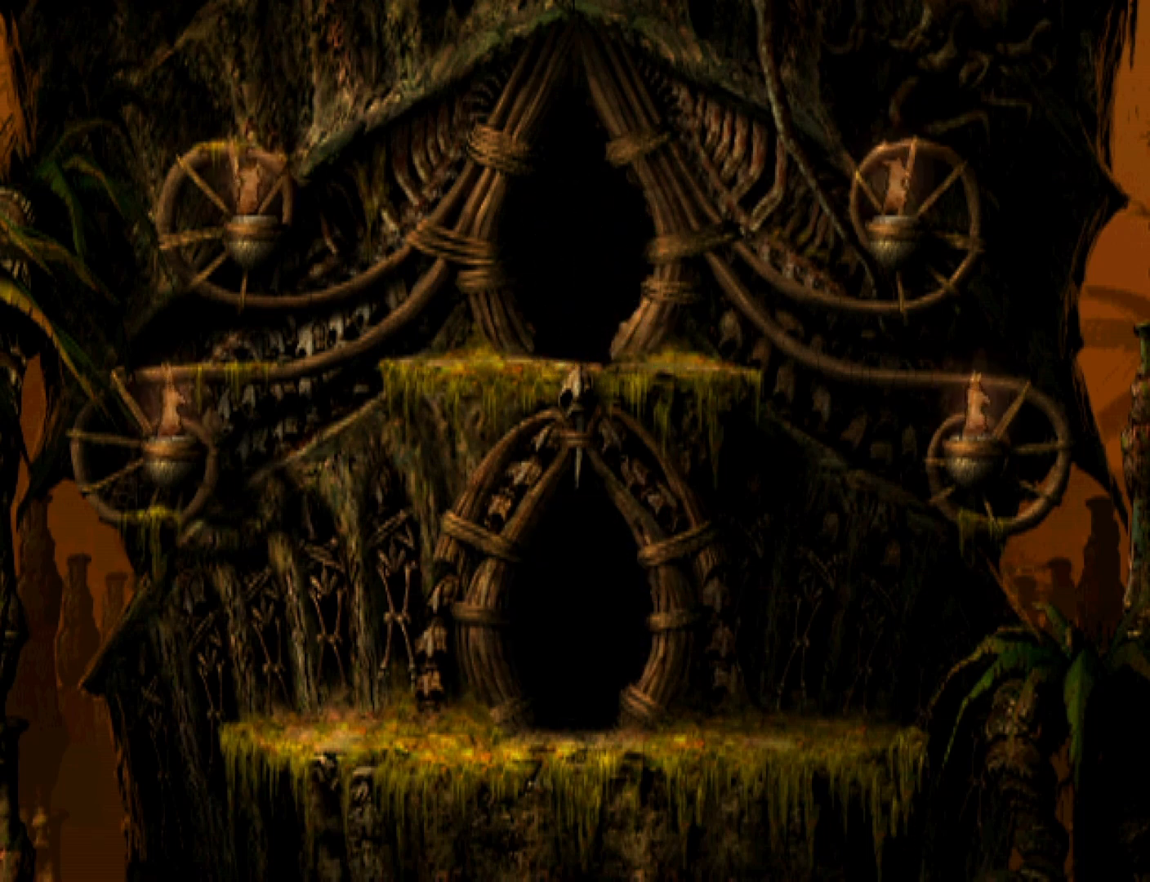
{"buttons": ["R1"], "events": [[67, "CROSS", "down"], [133, "CROSS", "up"], [200, "CROSS", "down"], [233, "CROSS", "up"], [333, "CROSS", "down"], [367, "CROSS", "up"], [467, "CROSS", "down"], [500, "CROSS", "up"]]}
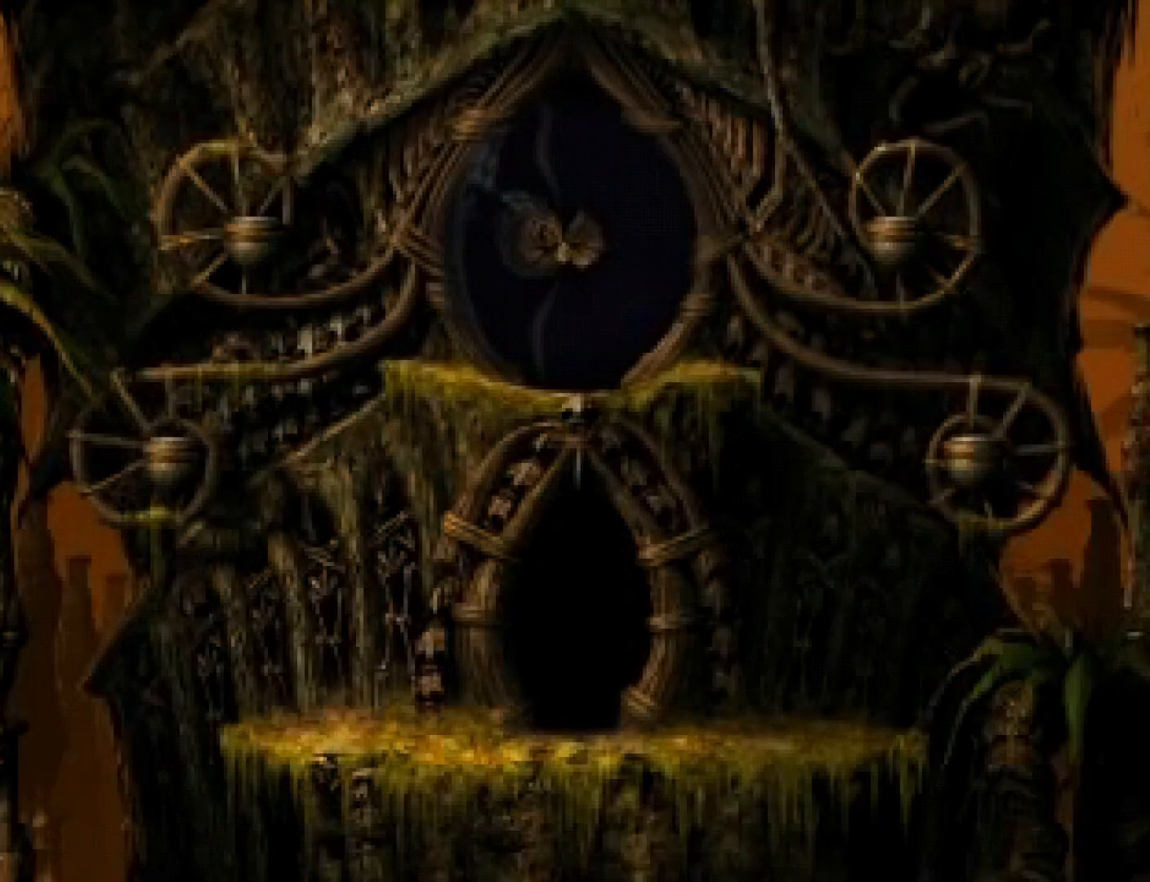
{"buttons": ["R1"], "events": [[67, "CROSS", "down"], [100, "CROSS", "up"], [167, "CROSS", "down"], [233, "CROSS", "up"], [400, "CROSS", "down"], [433, "CROSS", "up"]]}
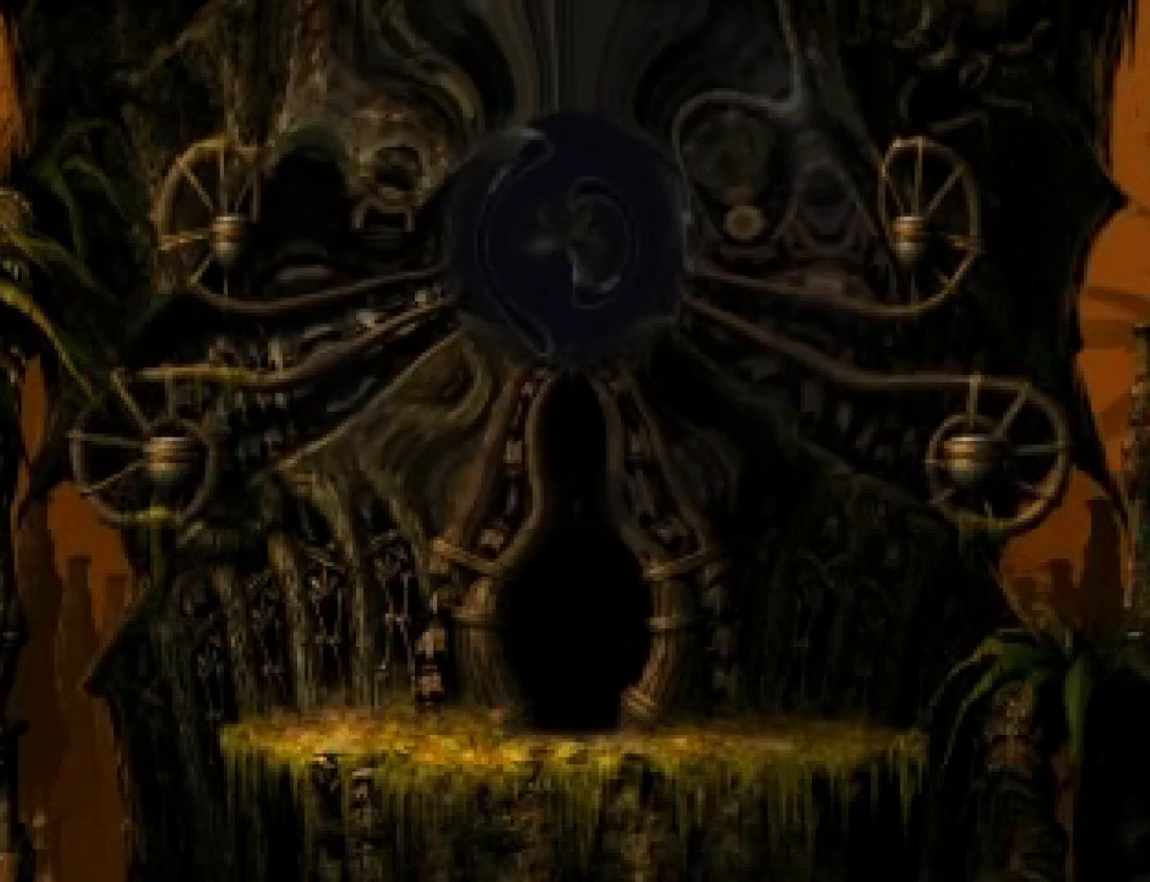
{"buttons": ["R1"], "events": [[400, "CROSS", "down"], [467, "CROSS", "up"]]}